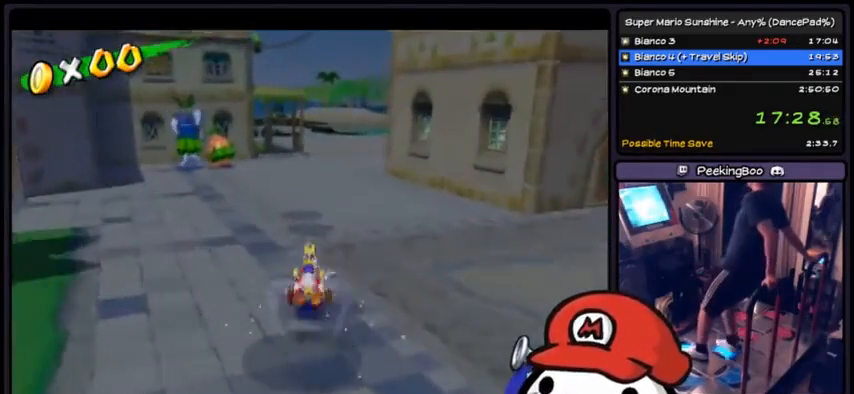
Gameplay with a controller (Xbox layout); each line is a JSON object with the inputs held at the frame after it (dt_ms = milliseconds from this image to that frame). "events" lists button and stick changes between this image and that frame as [ms after this image, input, new state], when the widget could be followed in between. Not read: DPAD_DOWN DPAD_UP L1 L2 L3 R2 R3 SELECT START.
{"dt_ms": 500, "buttons": [], "events": []}
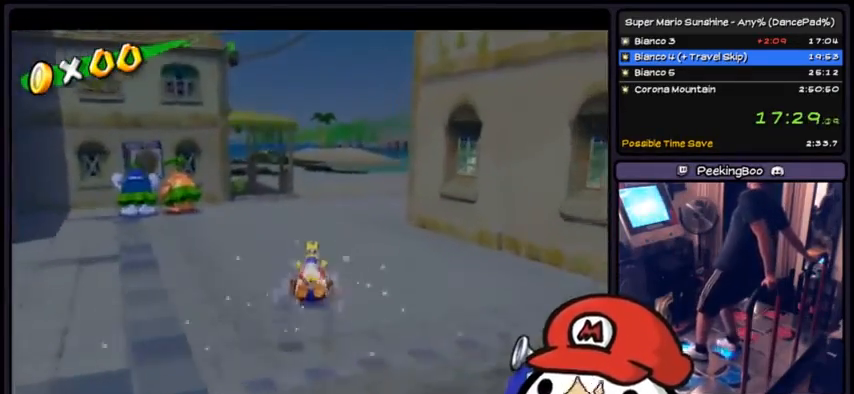
{"dt_ms": 501, "buttons": [], "events": []}
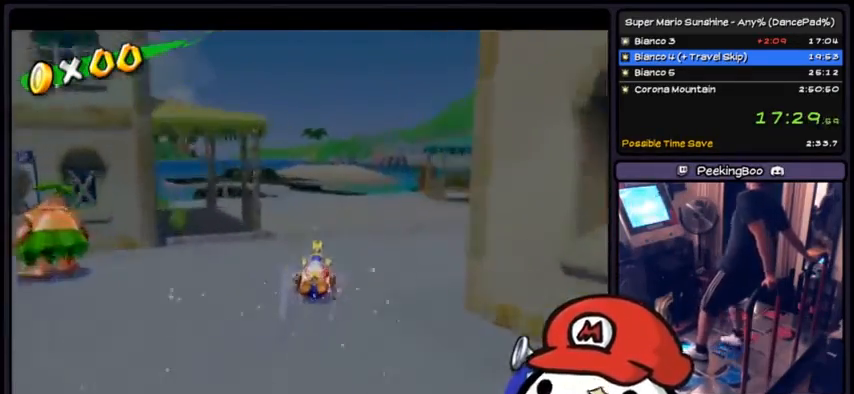
{"dt_ms": 500, "buttons": ["A"], "events": [[367, "A", "down"]]}
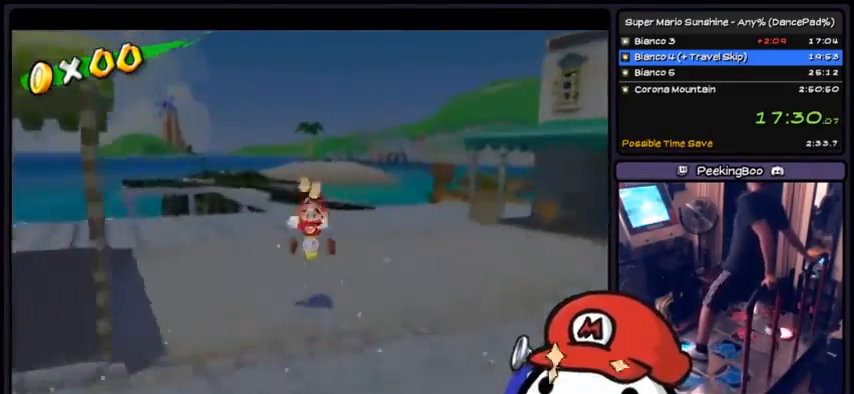
{"dt_ms": 501, "buttons": ["R1"], "events": [[134, "A", "up"], [334, "R1", "down"]]}
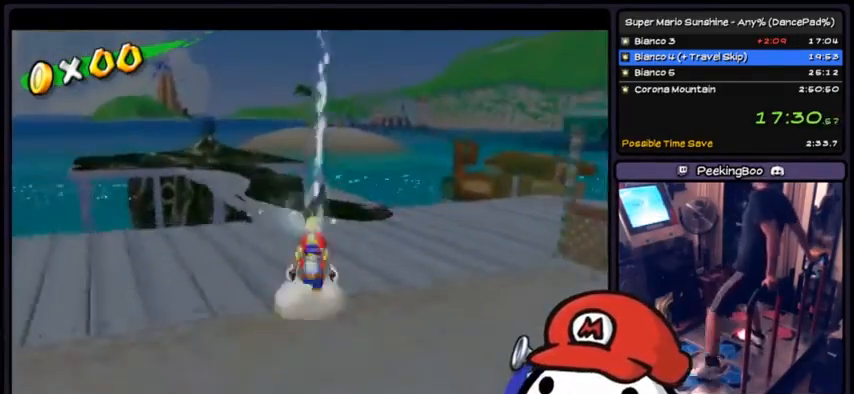
{"dt_ms": 500, "buttons": ["R1"]}
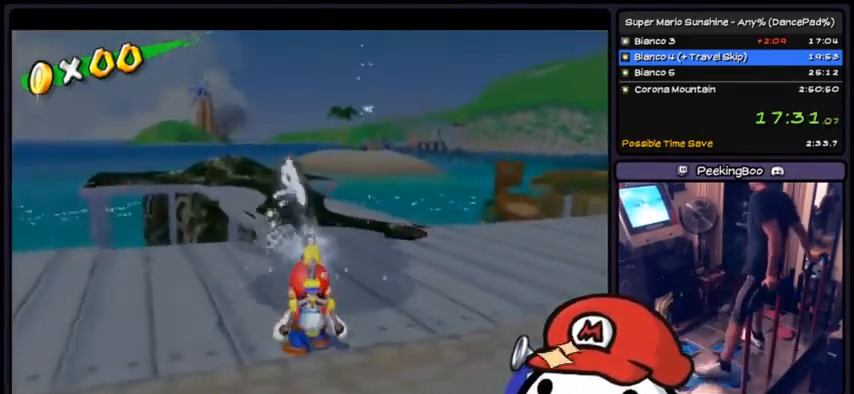
{"dt_ms": 501, "buttons": ["R1"], "events": []}
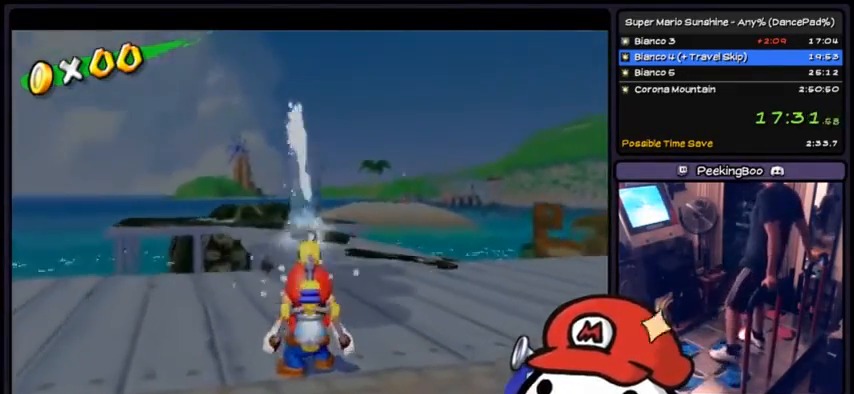
{"dt_ms": 500, "buttons": ["R1"], "events": []}
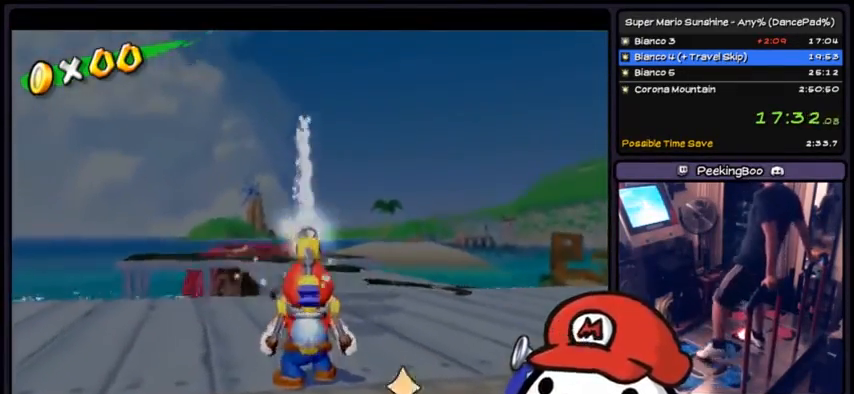
{"dt_ms": 968, "buttons": ["R1"]}
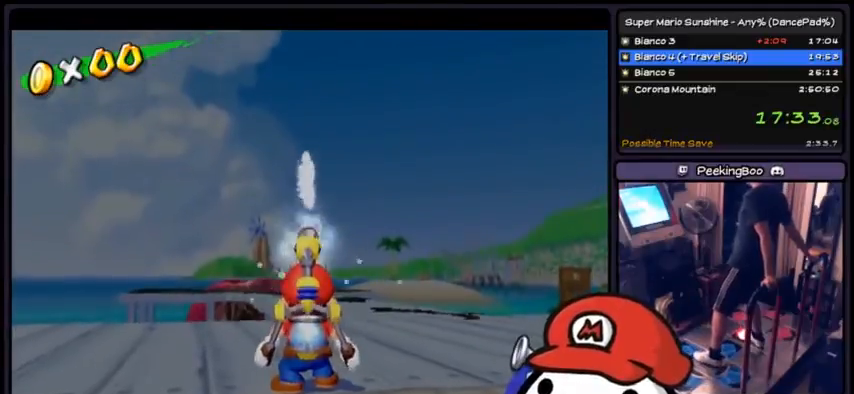
{"dt_ms": 500, "buttons": ["R1"], "events": []}
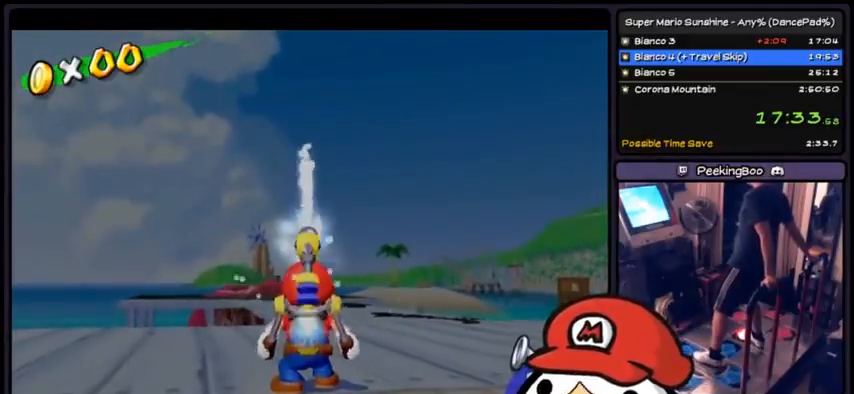
{"dt_ms": 501, "buttons": ["R1"], "events": []}
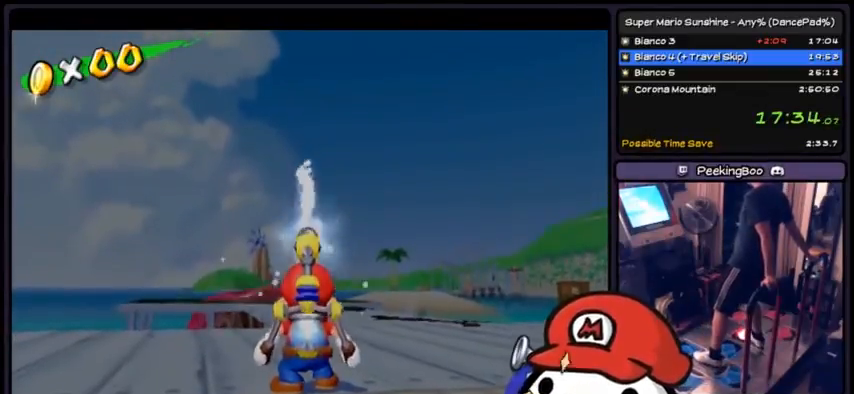
{"dt_ms": 500, "buttons": ["R1"], "events": []}
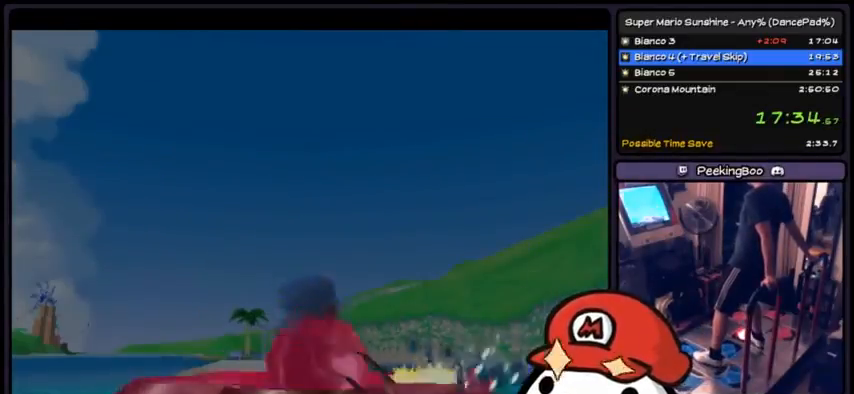
{"dt_ms": 501, "buttons": ["R1"], "events": []}
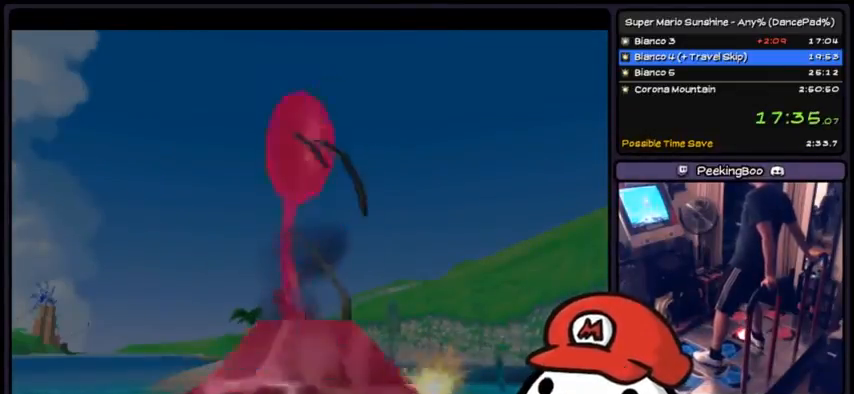
{"dt_ms": 500, "buttons": [], "events": [[133, "R1", "up"], [167, "X", "down"], [233, "X", "up"], [267, "R1", "down"], [400, "R1", "up"]]}
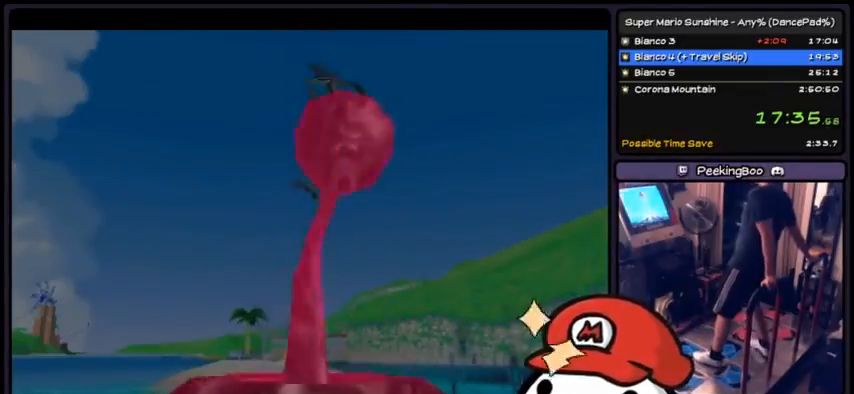
{"dt_ms": 501, "buttons": [], "events": []}
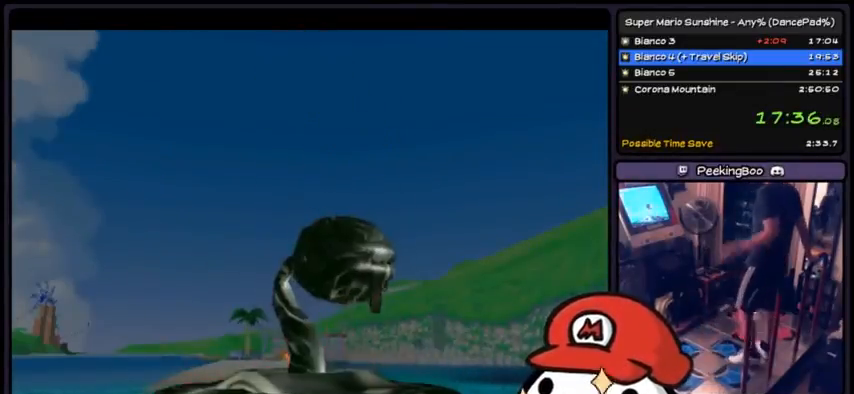
{"dt_ms": 500, "buttons": [], "events": []}
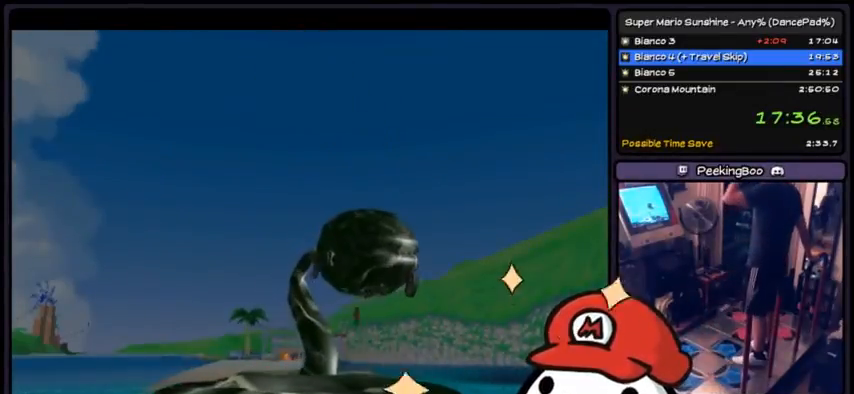
{"dt_ms": 501, "buttons": [], "events": []}
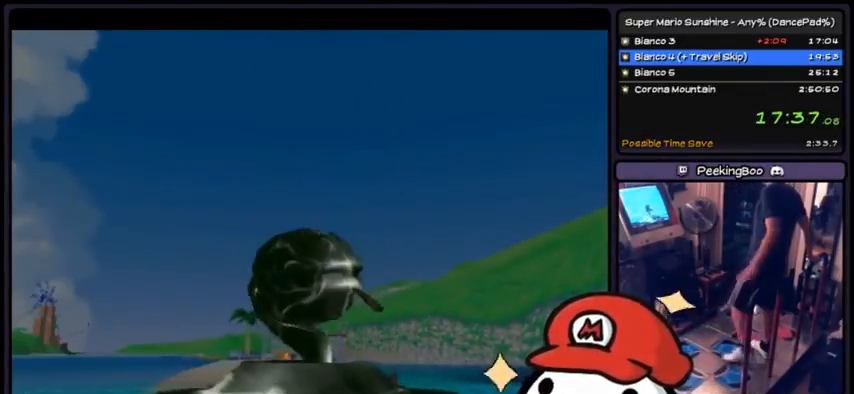
{"dt_ms": 500, "buttons": []}
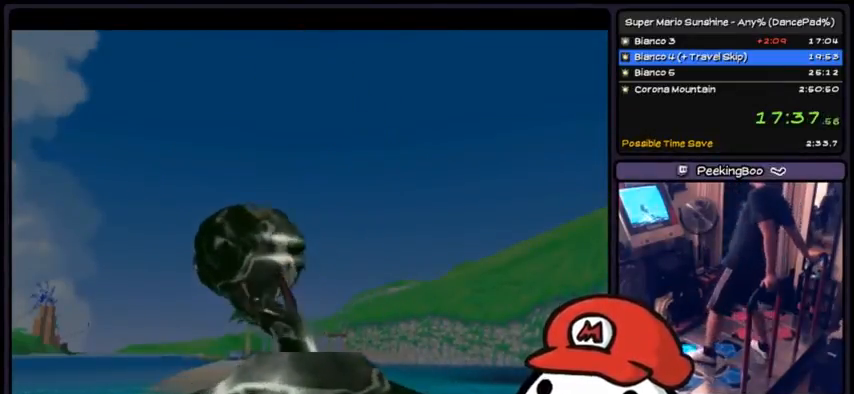
{"dt_ms": 501, "buttons": [], "events": []}
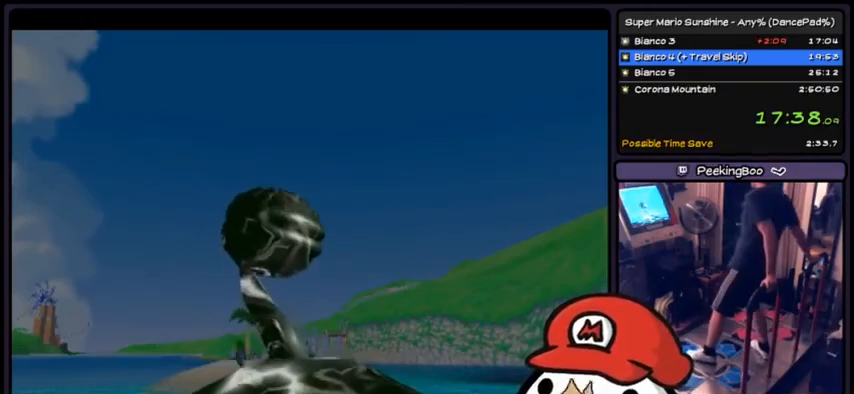
{"dt_ms": 500, "buttons": [], "events": []}
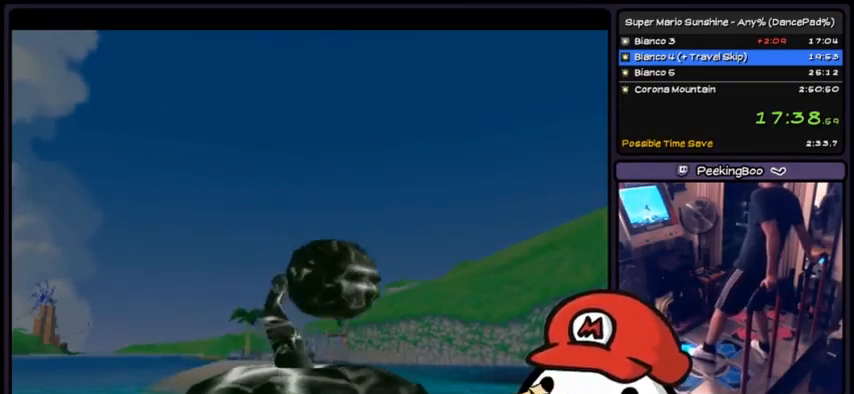
{"dt_ms": 501, "buttons": [], "events": []}
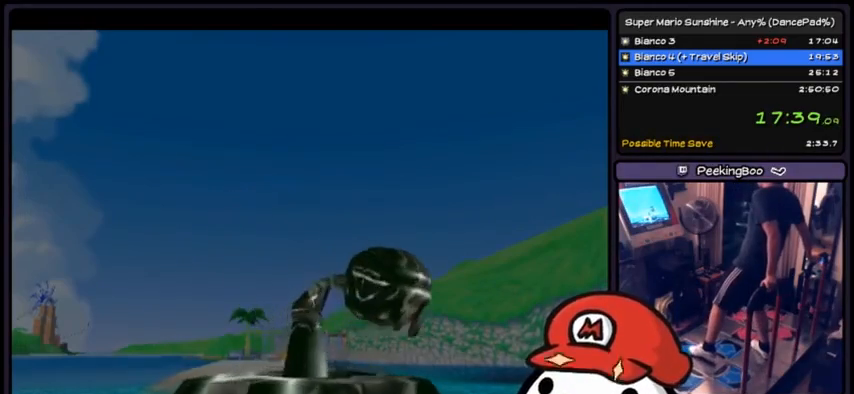
{"dt_ms": 500, "buttons": [], "events": []}
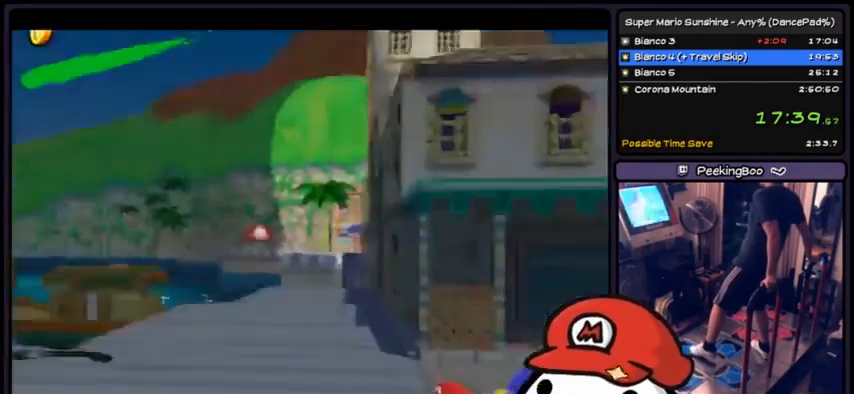
{"dt_ms": 501, "buttons": []}
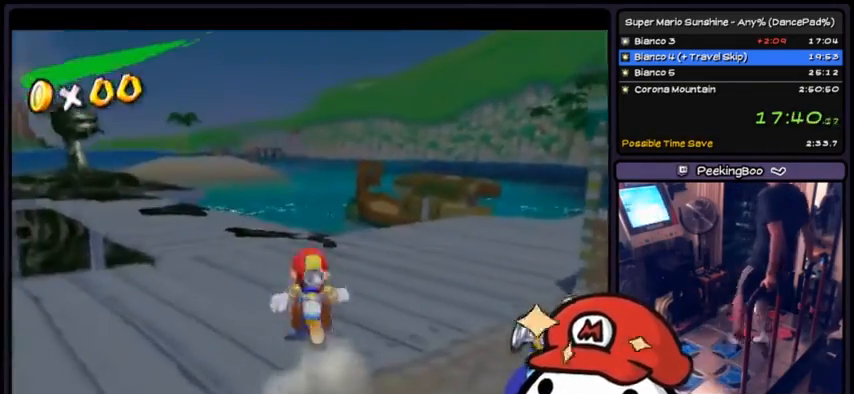
{"dt_ms": 500, "buttons": ["A"], "events": [[167, "R1", "down"], [267, "A", "down"], [434, "R1", "up"]]}
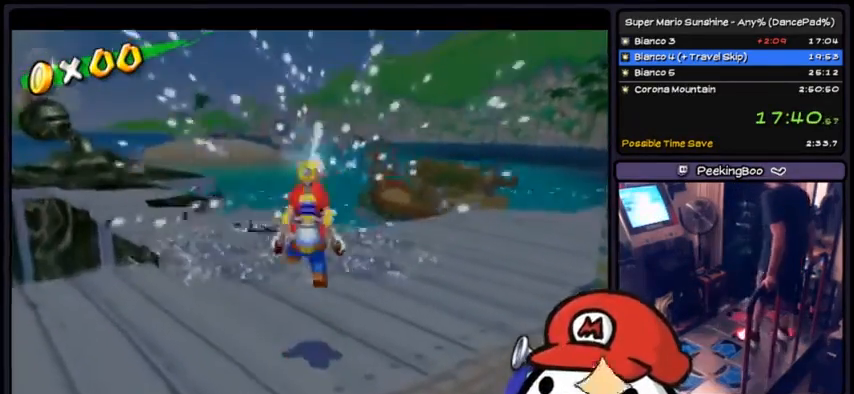
{"dt_ms": 501, "buttons": ["R1"], "events": [[134, "A", "up"], [167, "R1", "down"], [234, "R1", "up"], [267, "A", "down"], [267, "R1", "down"], [301, "R1", "up"], [334, "R1", "down"], [501, "A", "up"]]}
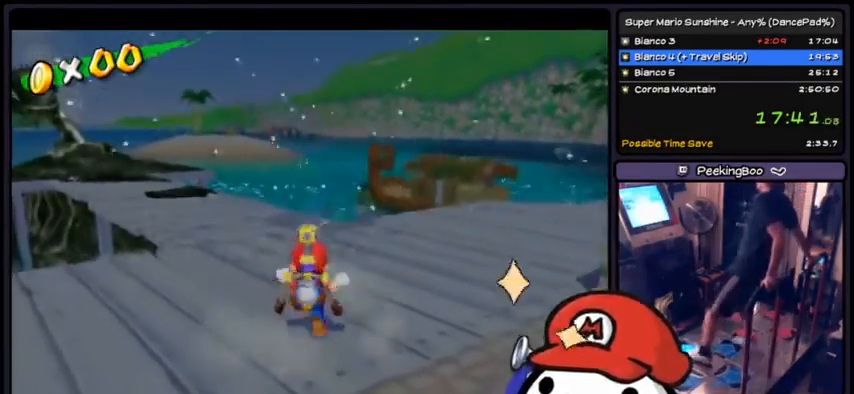
{"dt_ms": 500, "buttons": ["R1"], "events": []}